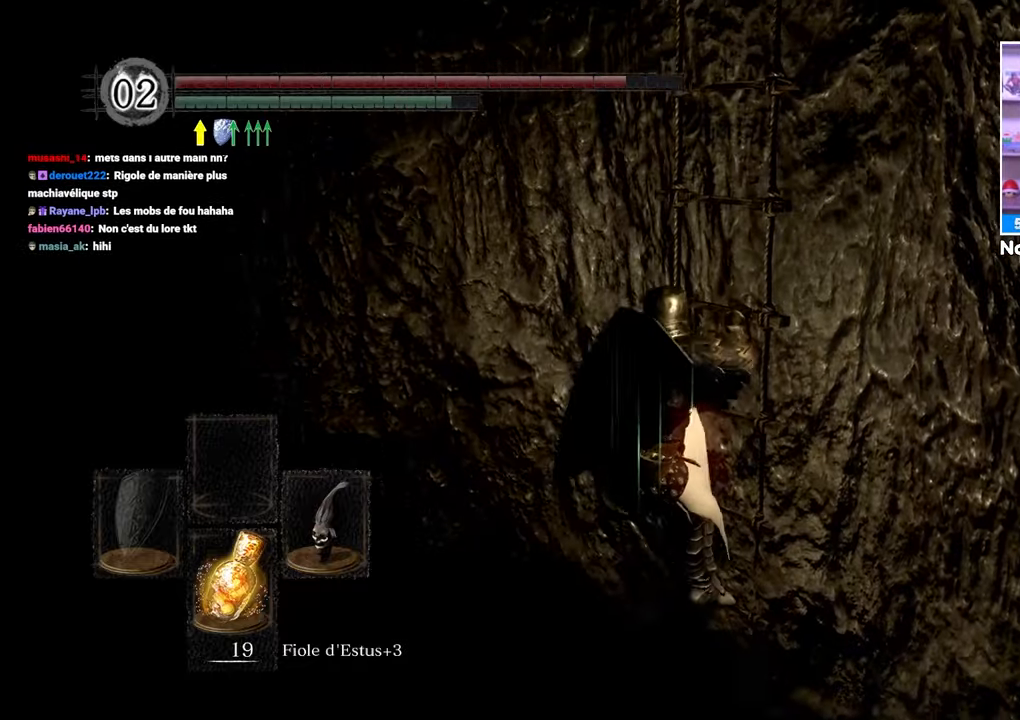
Gameplay with a controller (Xbox layout); each line is a JSON object with the inputs held at the frame after it. "button_events" lists button changes between this image and that frame as [ms after this image, input, new state], when the widget could be followed in between (sticks are given only as held states). Not read: L3 R3.
{"buttons": ["B"], "left_stick": "up", "right_stick": "right", "button_events": []}
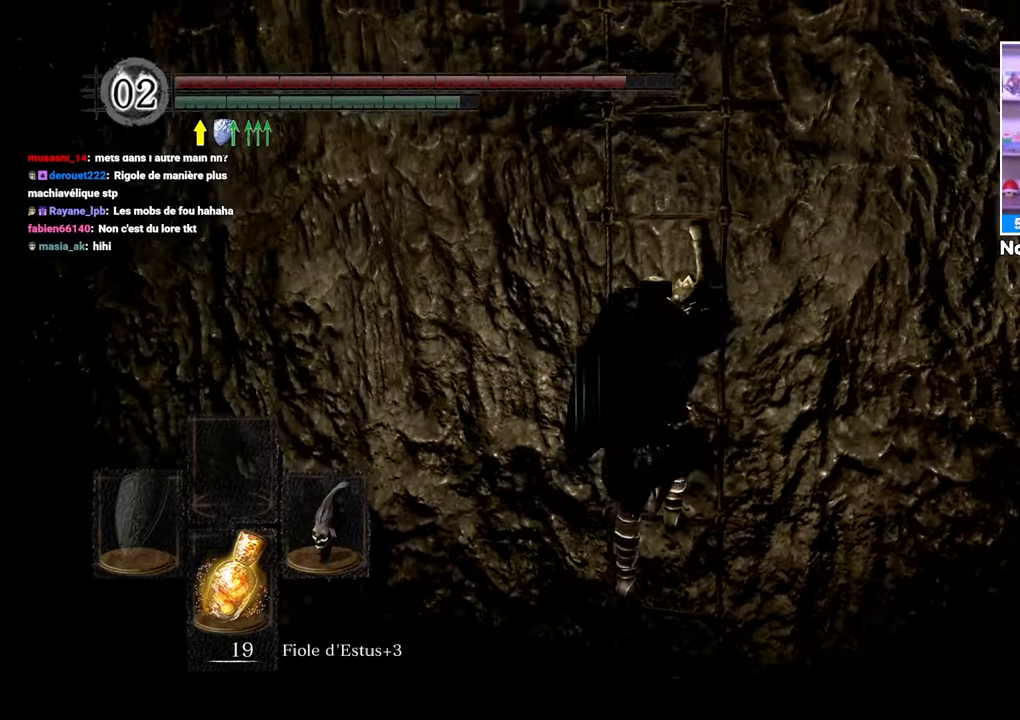
{"buttons": ["B"], "left_stick": "up", "right_stick": "center", "button_events": []}
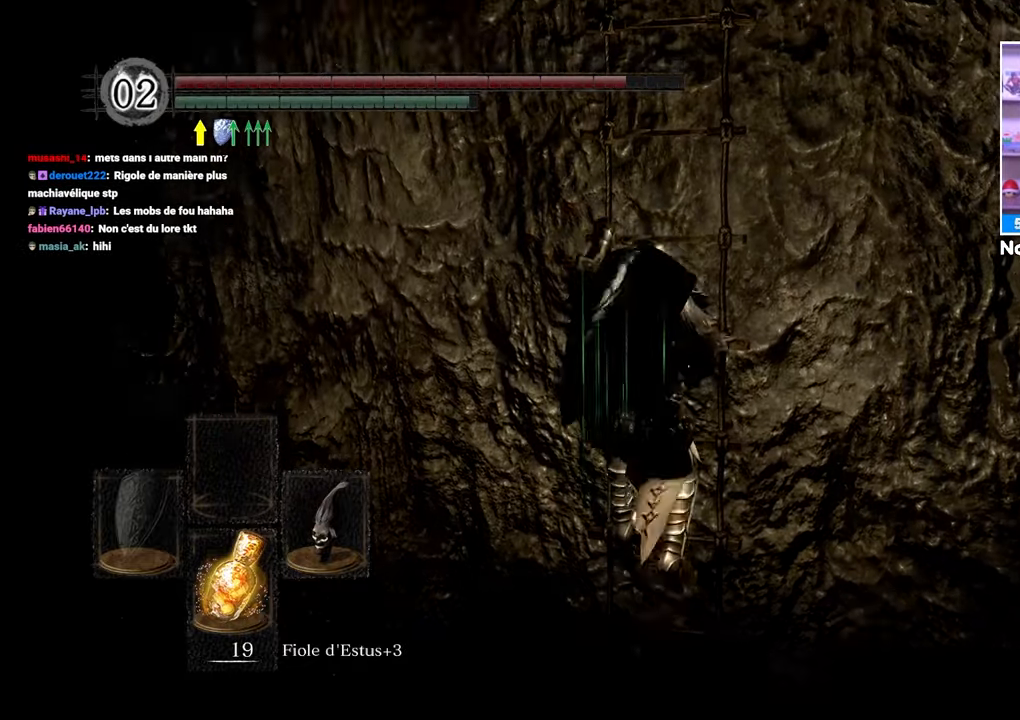
{"buttons": ["B"], "left_stick": "up", "right_stick": "center", "button_events": []}
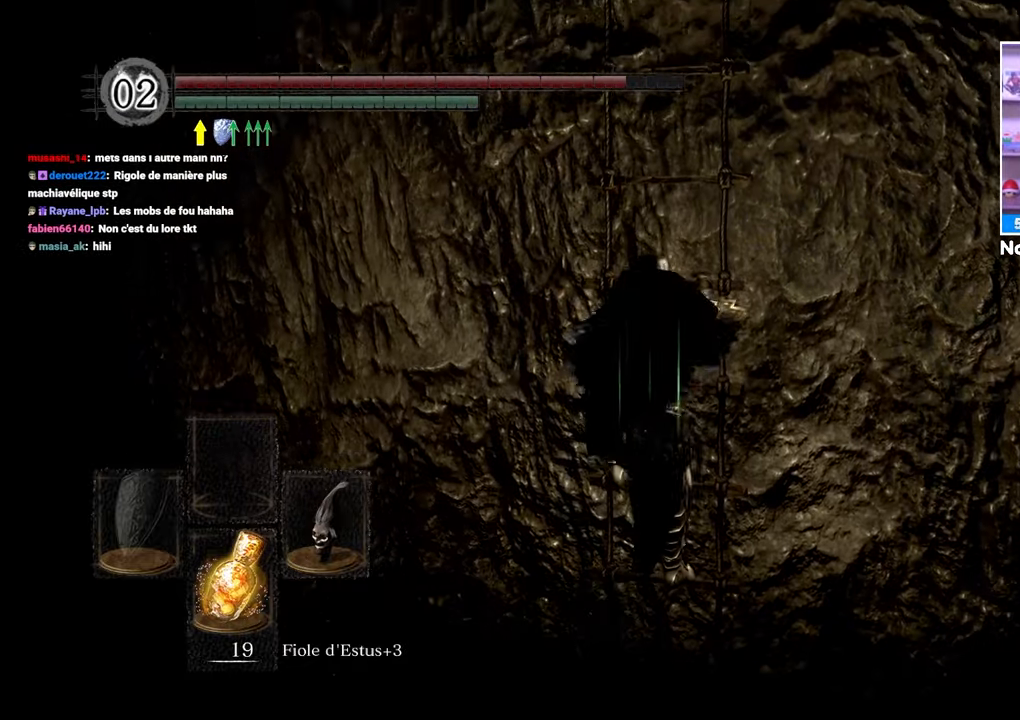
{"buttons": ["B"], "left_stick": "up", "right_stick": "center", "button_events": []}
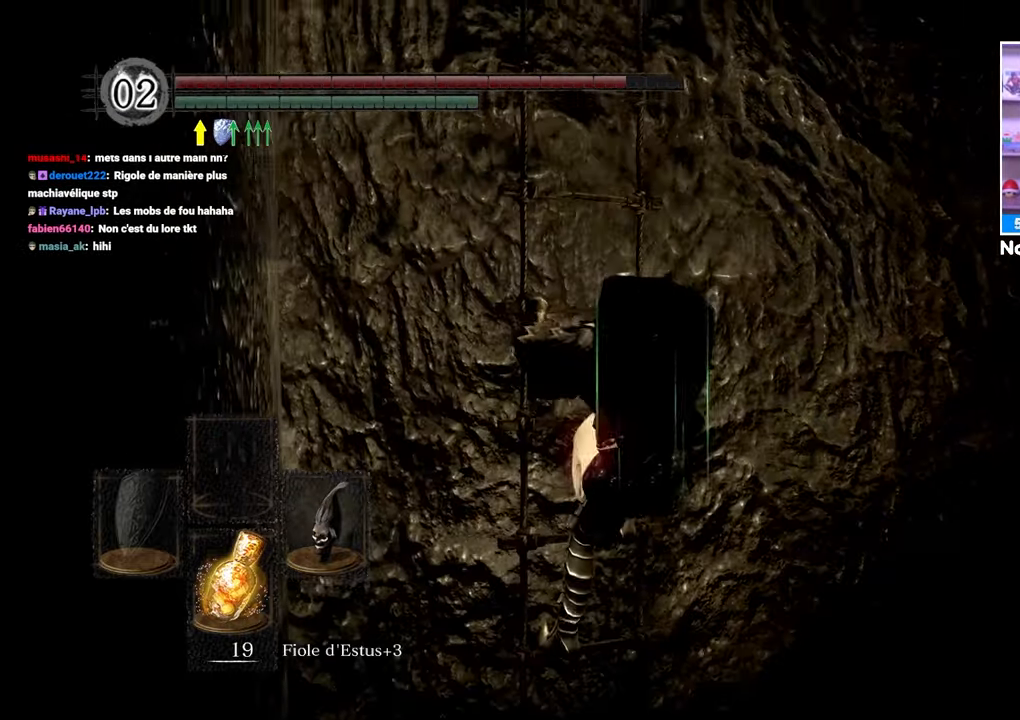
{"buttons": ["B"], "left_stick": "up", "right_stick": "down", "button_events": []}
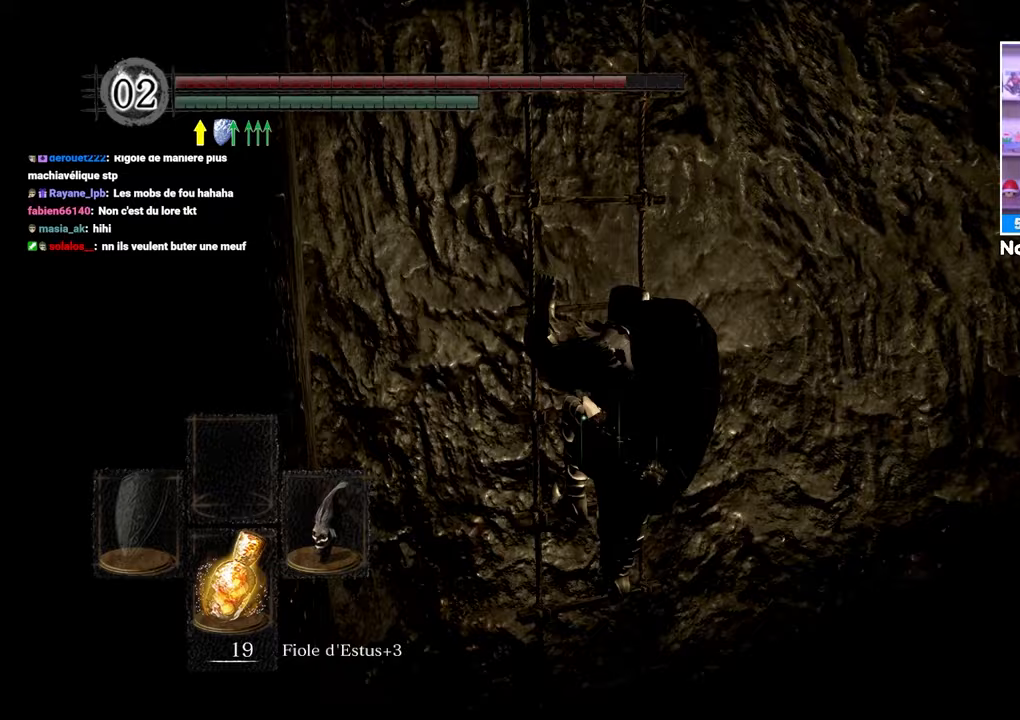
{"buttons": ["B"], "left_stick": "up", "right_stick": "center", "button_events": []}
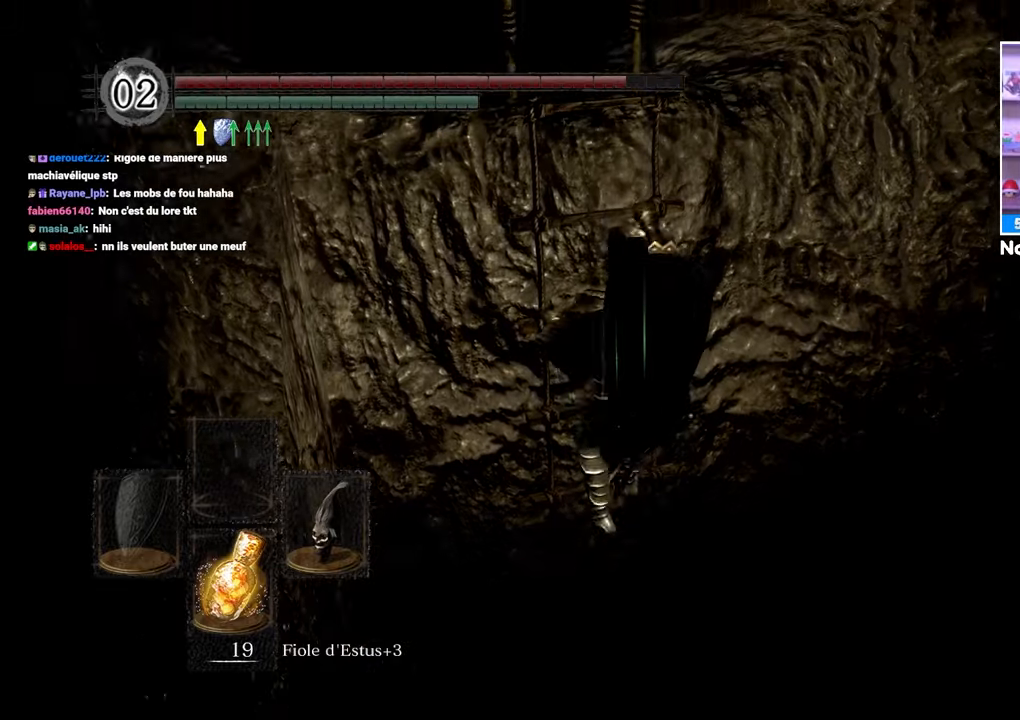
{"buttons": ["B"], "left_stick": "up", "right_stick": "center", "button_events": []}
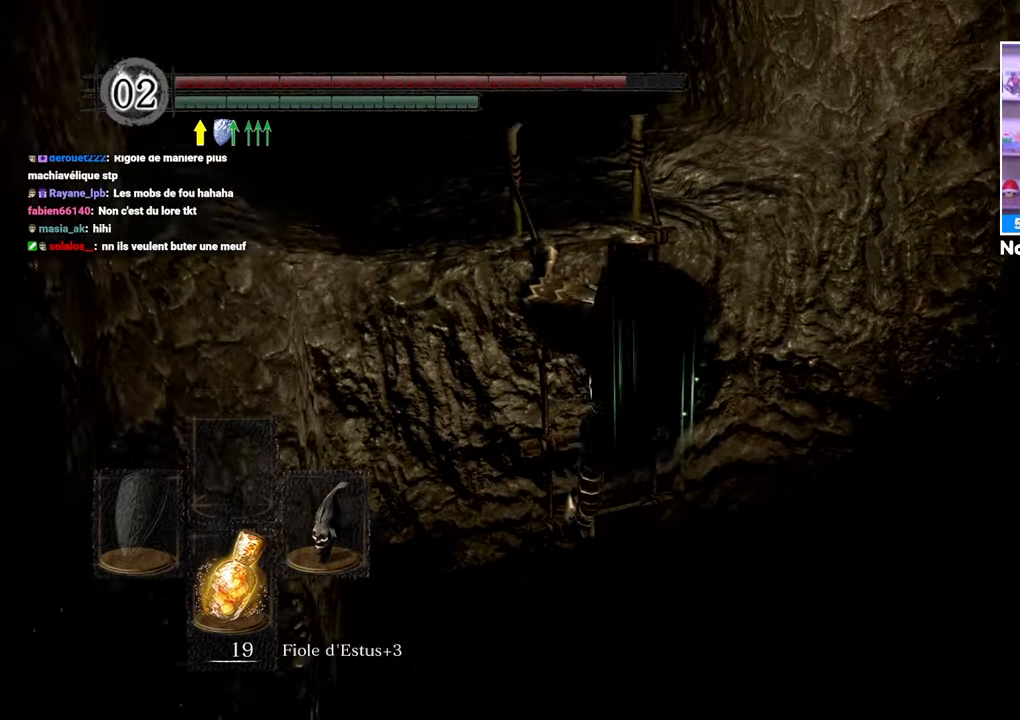
{"buttons": ["B"], "left_stick": "up", "right_stick": "center", "button_events": []}
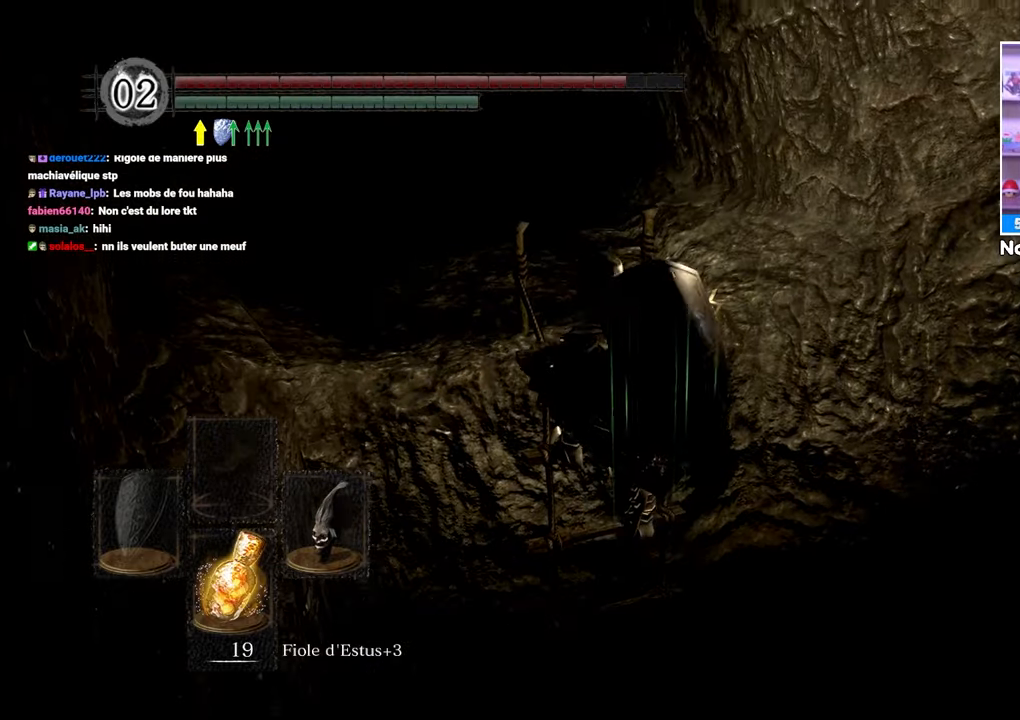
{"buttons": [], "left_stick": "up", "right_stick": "center", "button_events": [[33, "B", "up"]]}
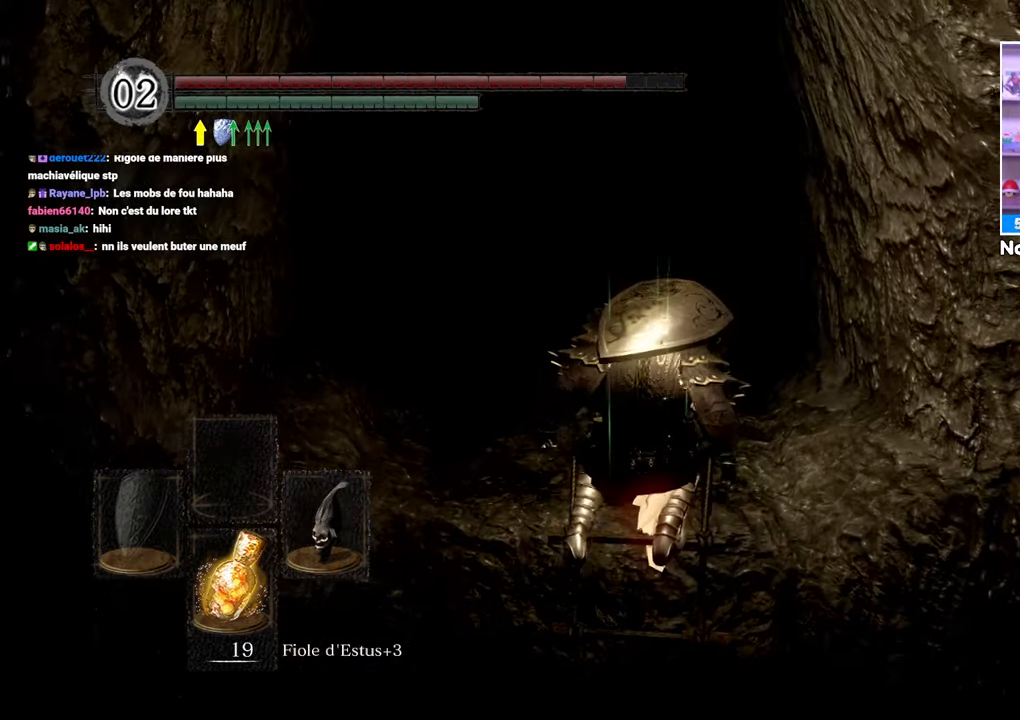
{"buttons": ["B"], "left_stick": "up", "right_stick": "center", "button_events": [[67, "B", "down"]]}
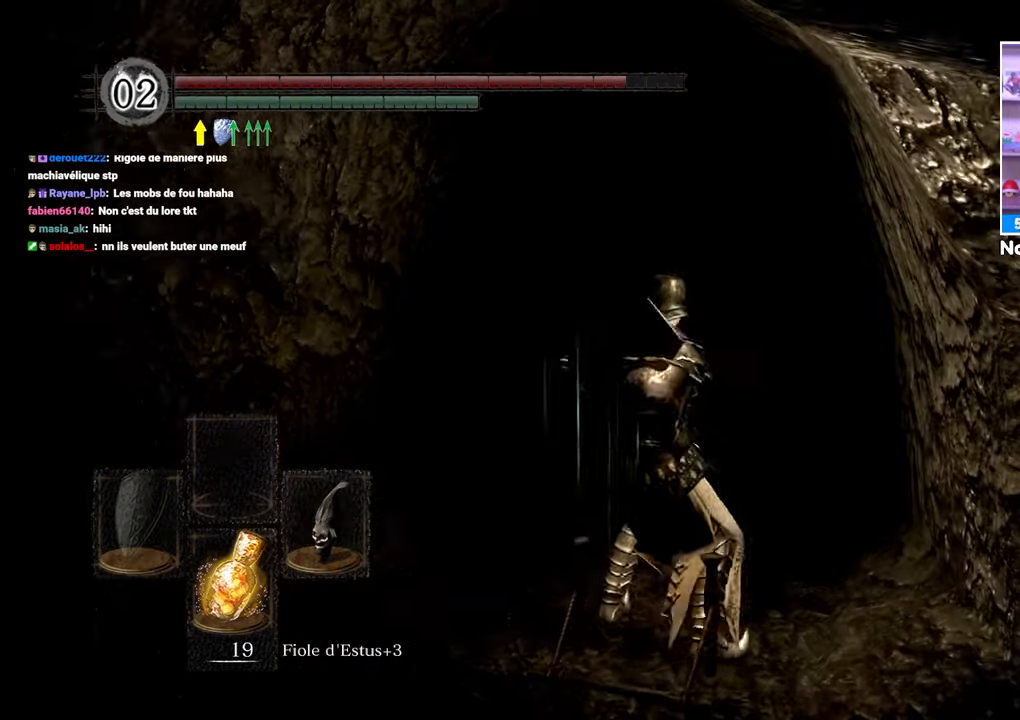
{"buttons": ["B", "L2"], "left_stick": "up", "right_stick": "center", "button_events": [[350, "L2", "down"]]}